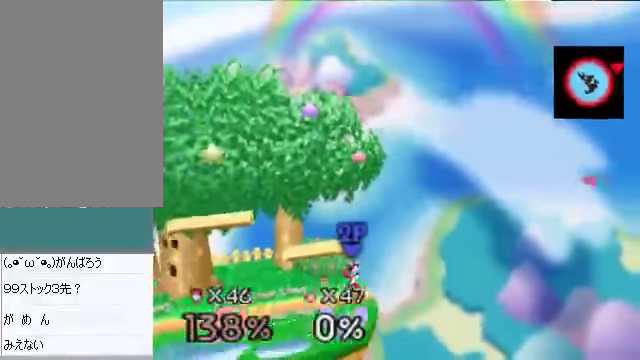
Gameplay with a controller (Nintendo layout); each line is a JSON object with the inputs held at the frame after it. "events" lists button and stick changes between this image and that frame as [ms after this image, input, new state], when the widget could be followed in between. Not read: L3 R3 Z.
{"buttons": [], "left_stick": "down", "events": [[133, "C_LEFT", "down"], [167, "C_RIGHT", "down"], [200, "C_LEFT", "up"], [200, "C_UP", "down"], [234, "C_RIGHT", "up"], [267, "C_UP", "up"], [435, "left_stick", "down"], [468, "B", "down"], [502, "B", "up"]]}
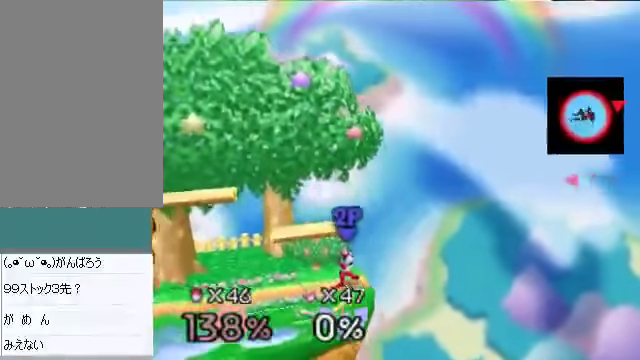
{"buttons": ["B"], "left_stick": "center", "events": [[67, "B", "down"], [134, "B", "up"], [234, "B", "down"], [268, "B", "up"], [368, "B", "down"], [401, "B", "up"], [435, "left_stick", "center"], [502, "B", "down"]]}
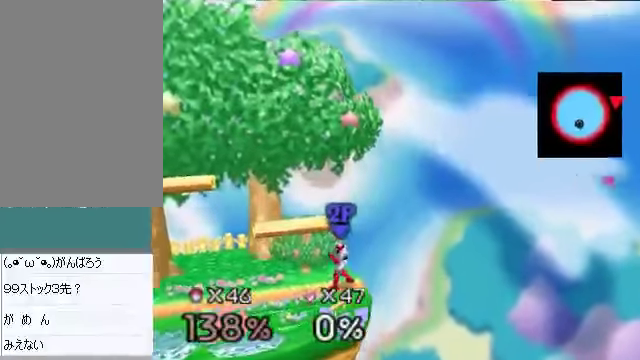
{"buttons": [], "left_stick": "center", "events": [[67, "B", "up"], [67, "C_DOWN", "down"], [67, "C_LEFT", "down"], [67, "left_stick", "right"], [100, "C_DOWN", "up"], [134, "C_LEFT", "up"], [368, "left_stick", "center"]]}
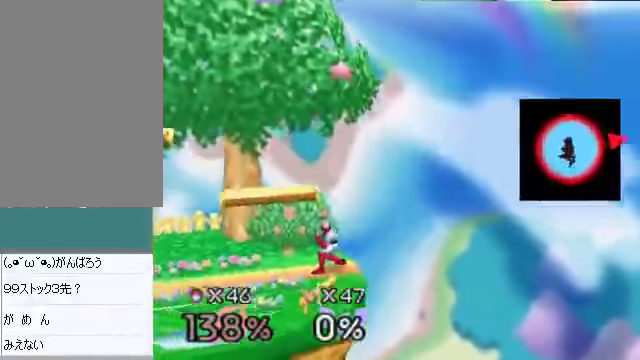
{"buttons": [], "left_stick": "right", "events": [[67, "B", "down"], [100, "B", "up"], [201, "B", "down"], [234, "B", "up"], [268, "B", "down"], [335, "left_stick", "right"], [402, "B", "up"], [402, "C_LEFT", "down"], [502, "C_LEFT", "up"]]}
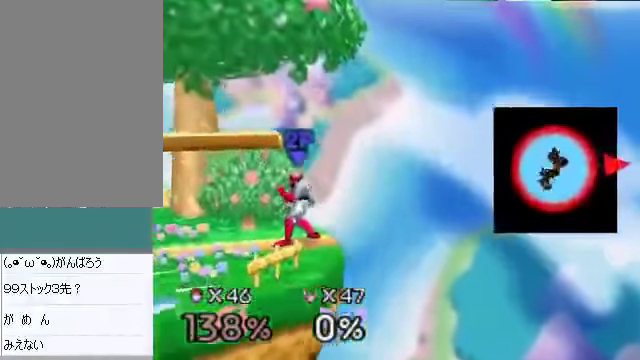
{"buttons": [], "left_stick": "right", "events": []}
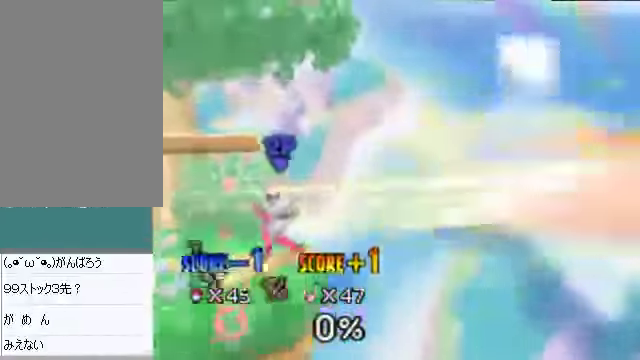
{"buttons": [], "left_stick": "center", "events": [[101, "left_stick", "center"]]}
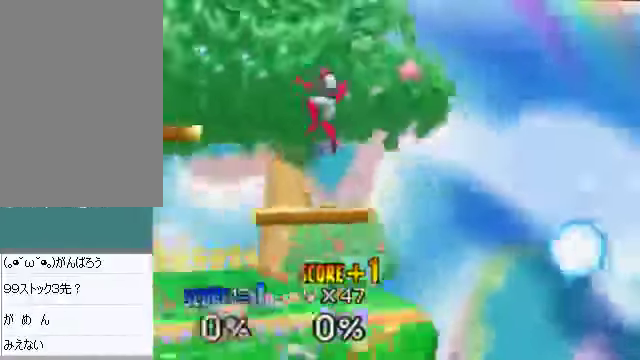
{"buttons": [], "left_stick": "center", "events": []}
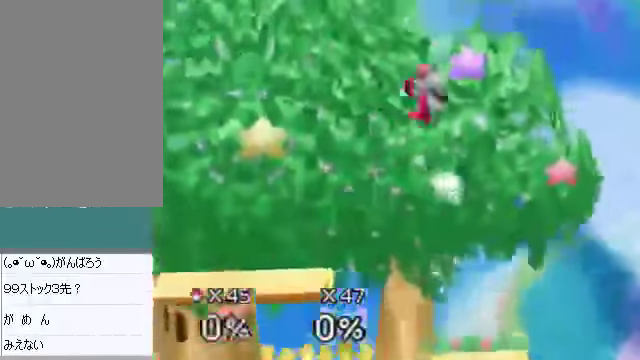
{"buttons": [], "left_stick": "center", "events": []}
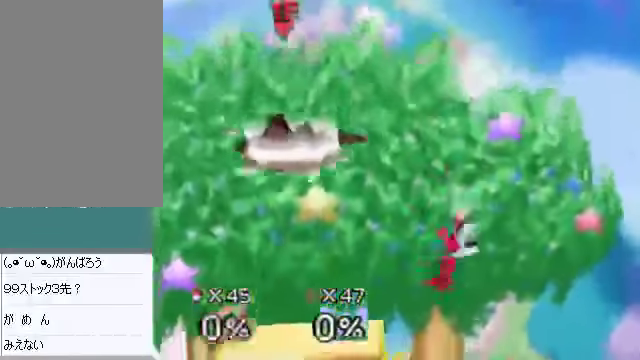
{"buttons": [], "left_stick": "right", "events": [[402, "left_stick", "right"]]}
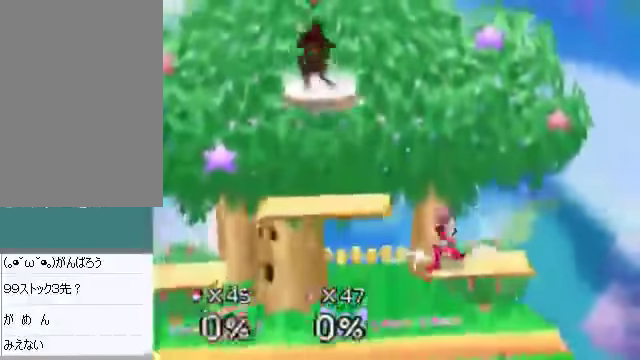
{"buttons": [], "left_stick": "center", "events": [[100, "left_stick", "down"], [267, "left_stick", "center"]]}
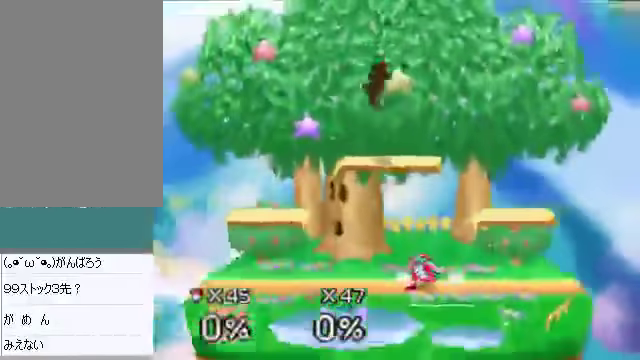
{"buttons": [], "left_stick": "right", "events": [[67, "left_stick", "down"], [201, "left_stick", "center"], [335, "left_stick", "right"]]}
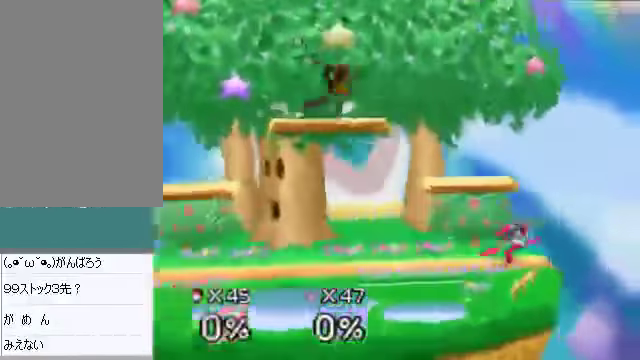
{"buttons": [], "left_stick": "right", "events": [[235, "left_stick", "down"], [335, "A", "down"], [402, "left_stick", "down-right"], [436, "A", "up"], [503, "left_stick", "right"]]}
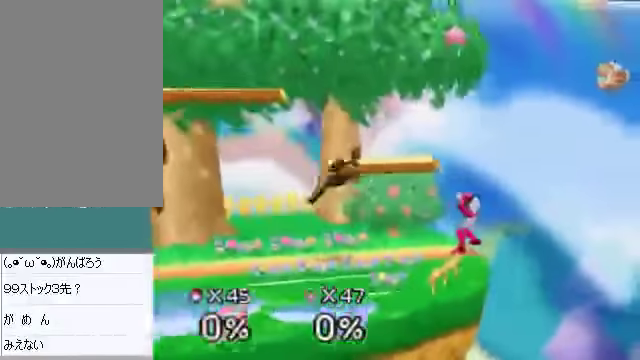
{"buttons": [], "left_stick": "center", "events": [[100, "left_stick", "center"], [267, "A", "down"], [334, "A", "up"]]}
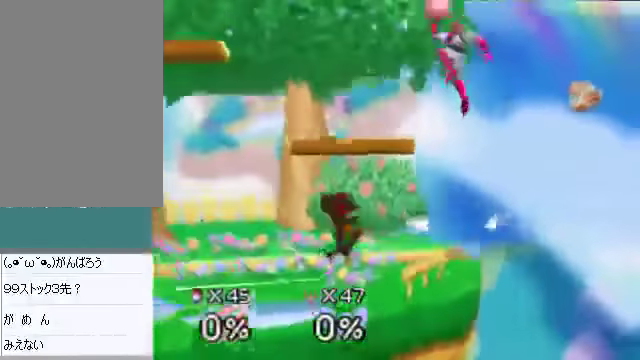
{"buttons": [], "left_stick": "center", "events": [[167, "left_stick", "up-right"], [301, "left_stick", "center"]]}
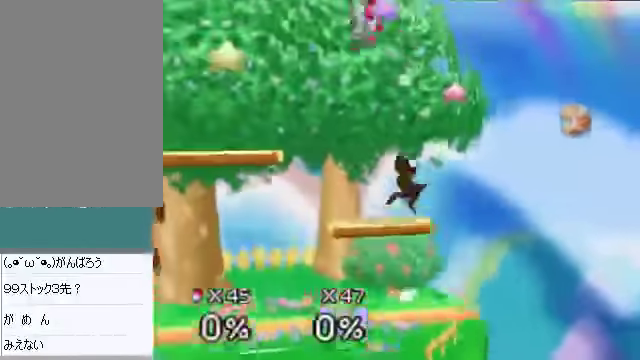
{"buttons": [], "left_stick": "left", "events": [[100, "C_DOWN", "down"], [167, "left_stick", "left"], [234, "C_DOWN", "up"], [335, "A", "down"], [469, "A", "up"]]}
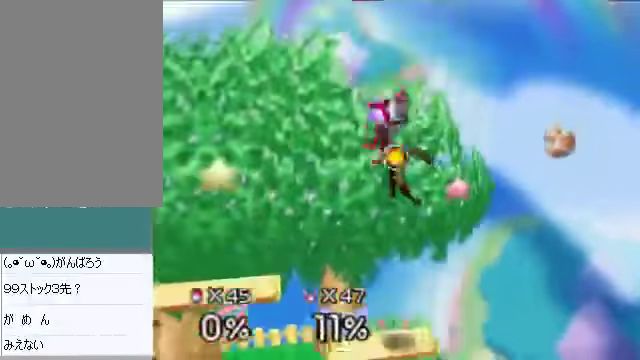
{"buttons": [], "left_stick": "right", "events": [[368, "left_stick", "right"]]}
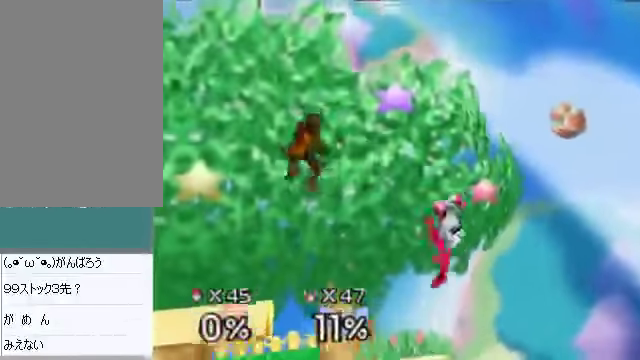
{"buttons": [], "left_stick": "center", "events": [[168, "left_stick", "down"], [201, "A", "down"], [268, "A", "up"], [335, "left_stick", "right"], [469, "left_stick", "center"]]}
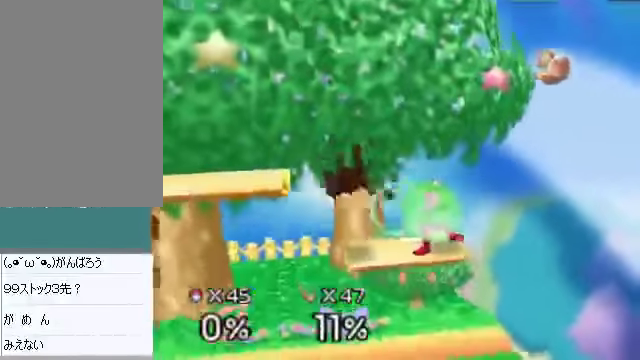
{"buttons": [], "left_stick": "right", "events": [[167, "left_stick", "down"], [268, "left_stick", "center"], [368, "A", "down"], [368, "left_stick", "right"], [435, "A", "up"]]}
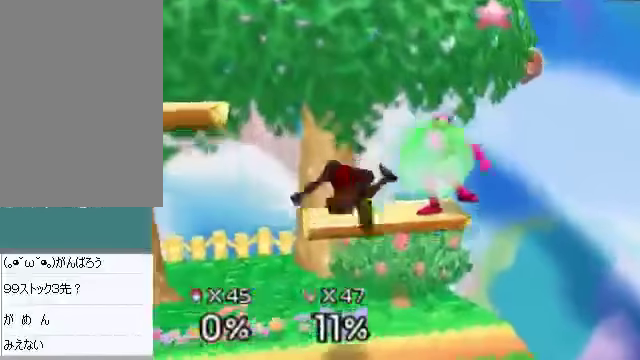
{"buttons": [], "left_stick": "left", "events": [[268, "left_stick", "center"], [435, "left_stick", "left"]]}
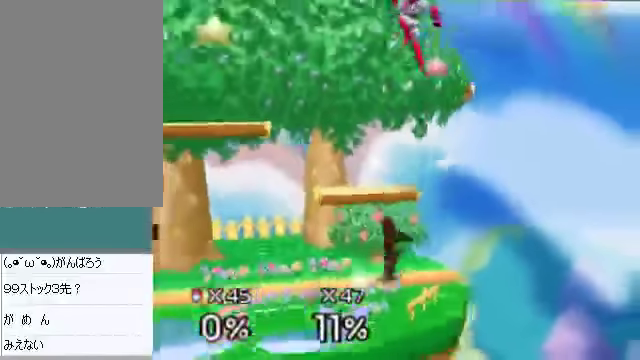
{"buttons": [], "left_stick": "right", "events": [[67, "C_DOWN", "down"], [201, "C_DOWN", "up"], [302, "left_stick", "right"], [335, "A", "down"], [469, "A", "up"]]}
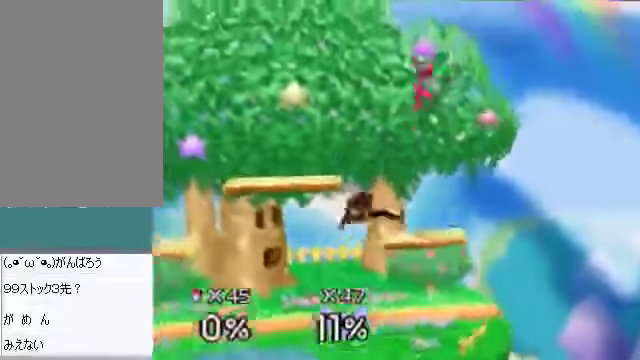
{"buttons": [], "left_stick": "center", "events": [[33, "left_stick", "center"]]}
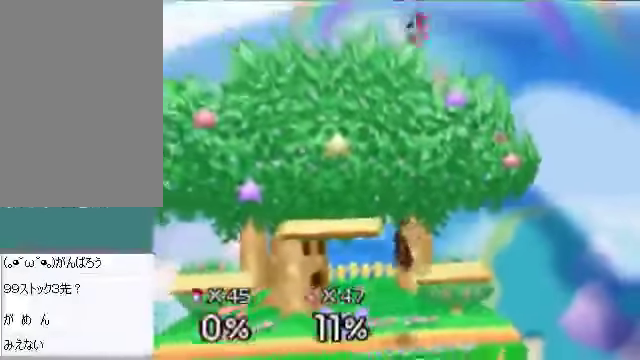
{"buttons": ["A"], "left_stick": "right", "events": [[134, "left_stick", "right"], [167, "C_DOWN", "down"], [301, "A", "down"], [334, "C_DOWN", "up"]]}
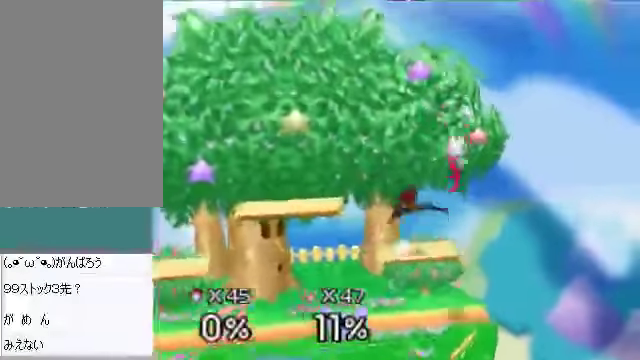
{"buttons": [], "left_stick": "center", "events": [[67, "A", "up"], [335, "left_stick", "left"], [469, "left_stick", "center"]]}
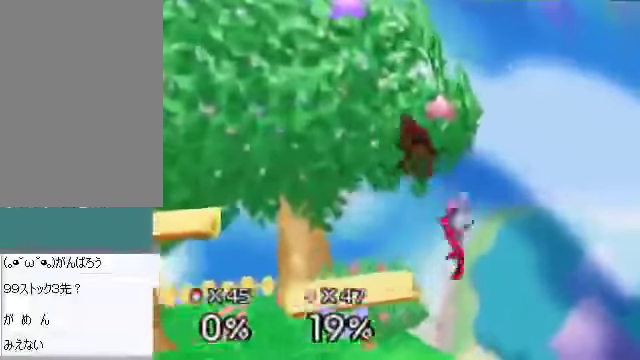
{"buttons": [], "left_stick": "center", "events": [[100, "left_stick", "down"], [268, "A", "down"], [368, "A", "up"], [368, "left_stick", "down-left"], [469, "left_stick", "center"]]}
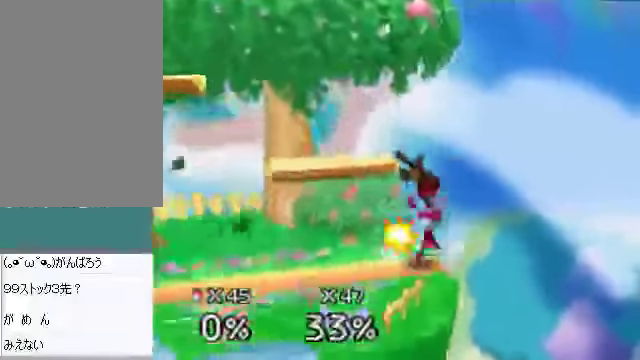
{"buttons": ["A"], "left_stick": "center", "events": [[268, "left_stick", "left"], [435, "left_stick", "center"], [502, "A", "down"]]}
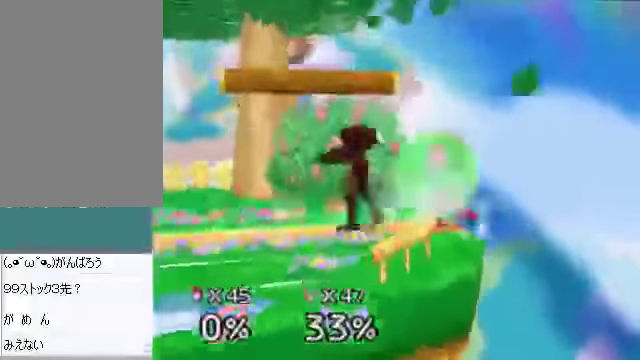
{"buttons": [], "left_stick": "left", "events": [[67, "A", "up"], [436, "left_stick", "left"]]}
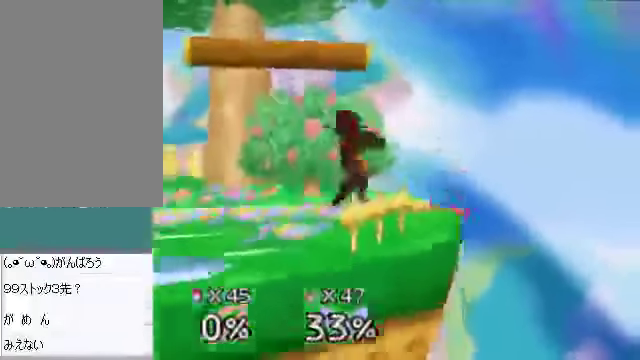
{"buttons": [], "left_stick": "left", "events": [[134, "left_stick", "center"], [502, "left_stick", "left"]]}
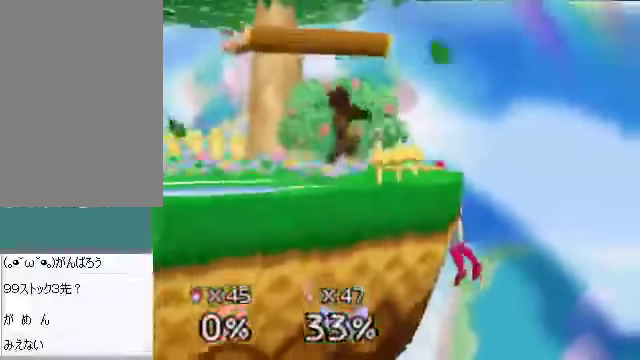
{"buttons": ["A"], "left_stick": "down", "events": [[67, "left_stick", "down-right"], [134, "left_stick", "center"], [502, "A", "down"], [502, "left_stick", "down"]]}
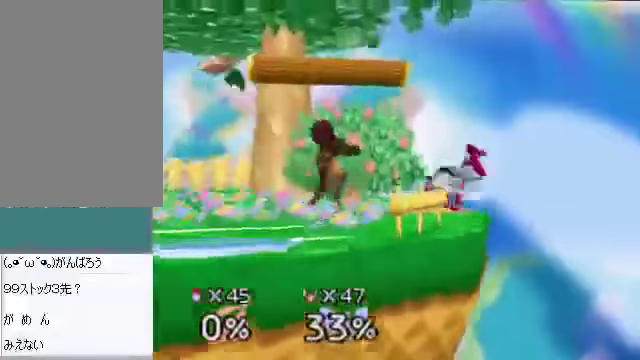
{"buttons": [], "left_stick": "center", "events": [[67, "A", "up"], [100, "left_stick", "center"]]}
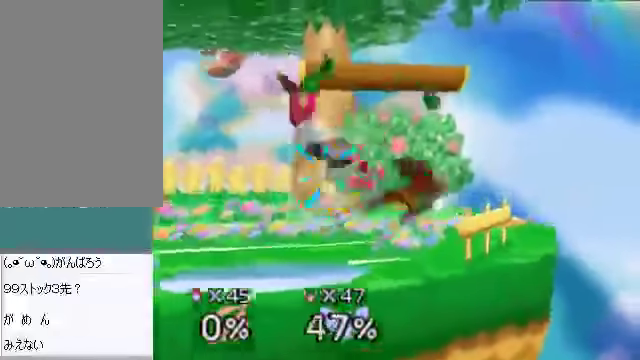
{"buttons": [], "left_stick": "left", "events": [[34, "left_stick", "left"], [234, "left_stick", "center"], [435, "left_stick", "left"]]}